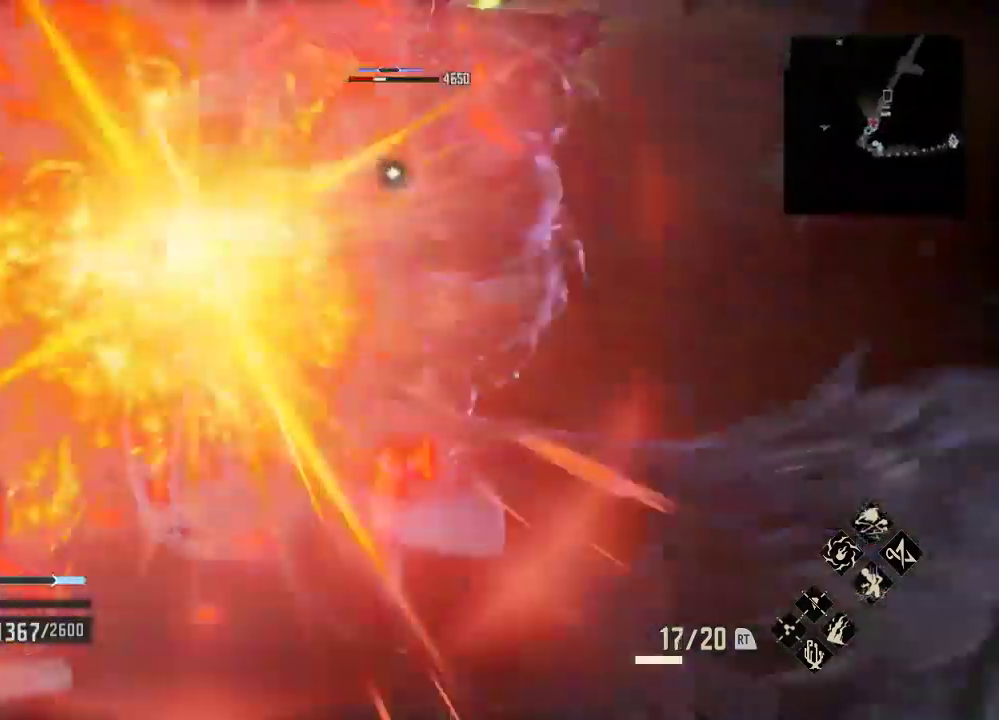
Gameplay with a controller (Xbox layout); each line is a JSON object with the inputs held at the frame after it. "events" lists button and stick changes between this image and that frame as [ms after this image, input, new state], when the widget could be followed in between.
{"buttons": ["A"], "left_stick": "down", "right_stick": "center", "events": [[167, "left_stick", "up-left"], [467, "A", "down"], [467, "left_stick", "down"]]}
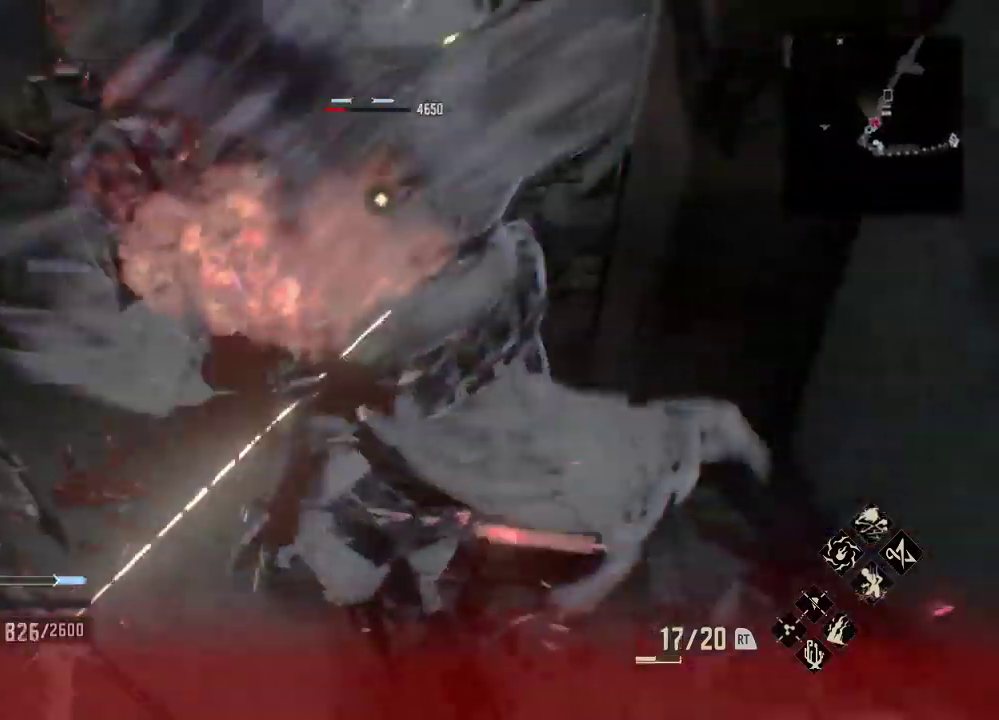
{"buttons": ["A"], "left_stick": "down", "right_stick": "center", "events": [[133, "A", "up"], [233, "A", "down"], [333, "A", "up"], [400, "A", "down"]]}
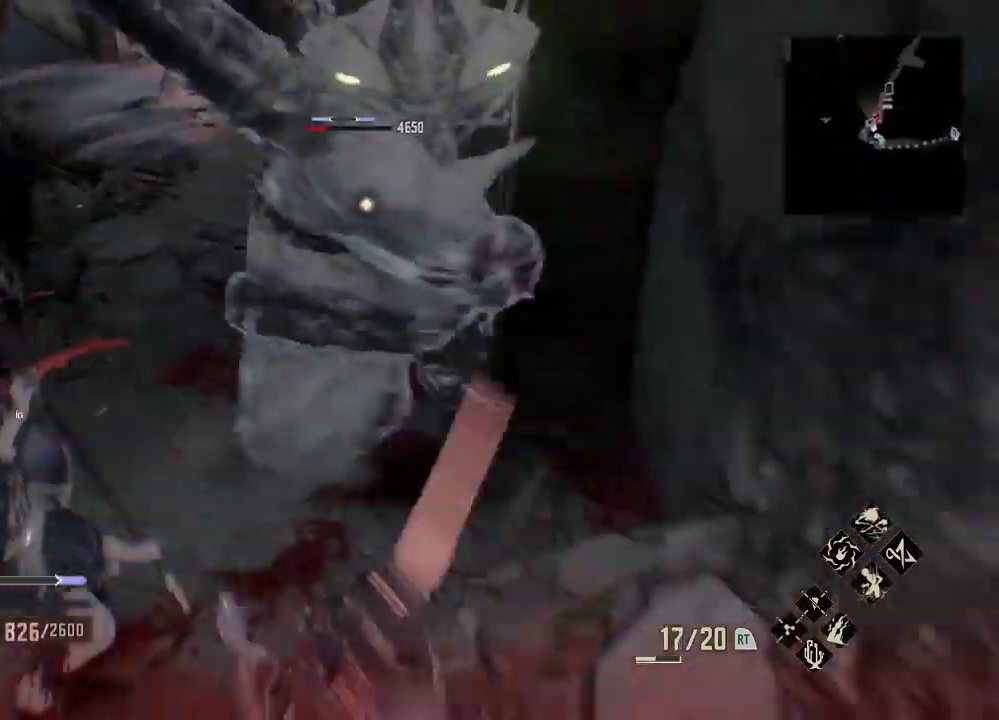
{"buttons": [], "left_stick": "down", "right_stick": "center", "events": [[33, "A", "up"], [300, "A", "down"], [367, "left_stick", "down-left"], [400, "A", "up"], [467, "left_stick", "down"]]}
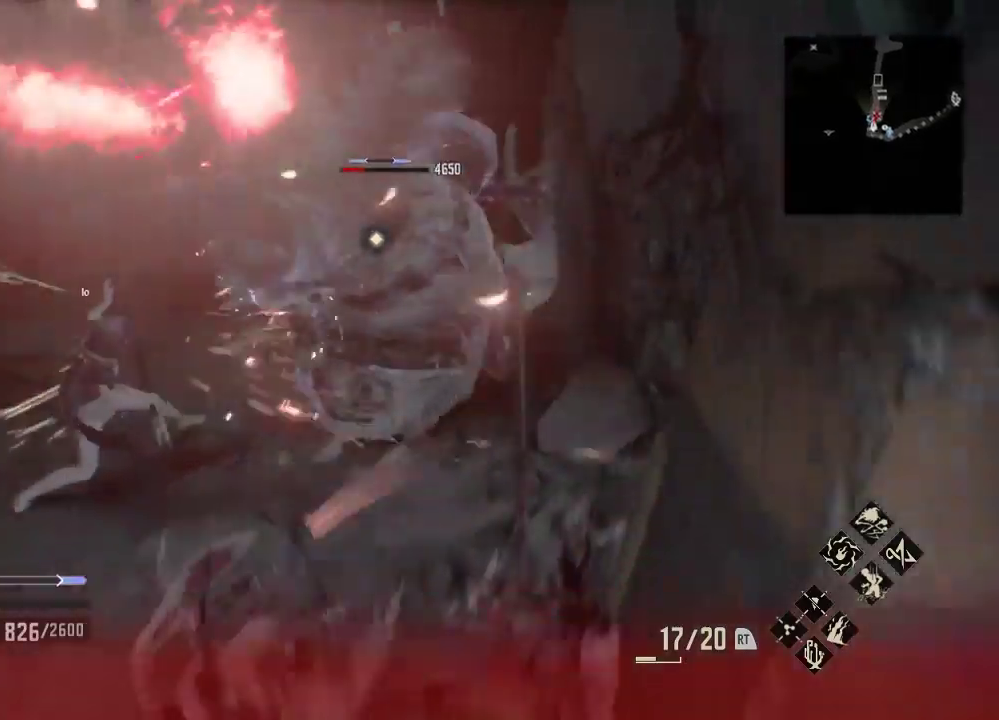
{"buttons": [], "left_stick": "left", "right_stick": "center", "events": [[133, "right_stick", "down"], [200, "right_stick", "center"], [400, "left_stick", "down-left"], [500, "left_stick", "left"]]}
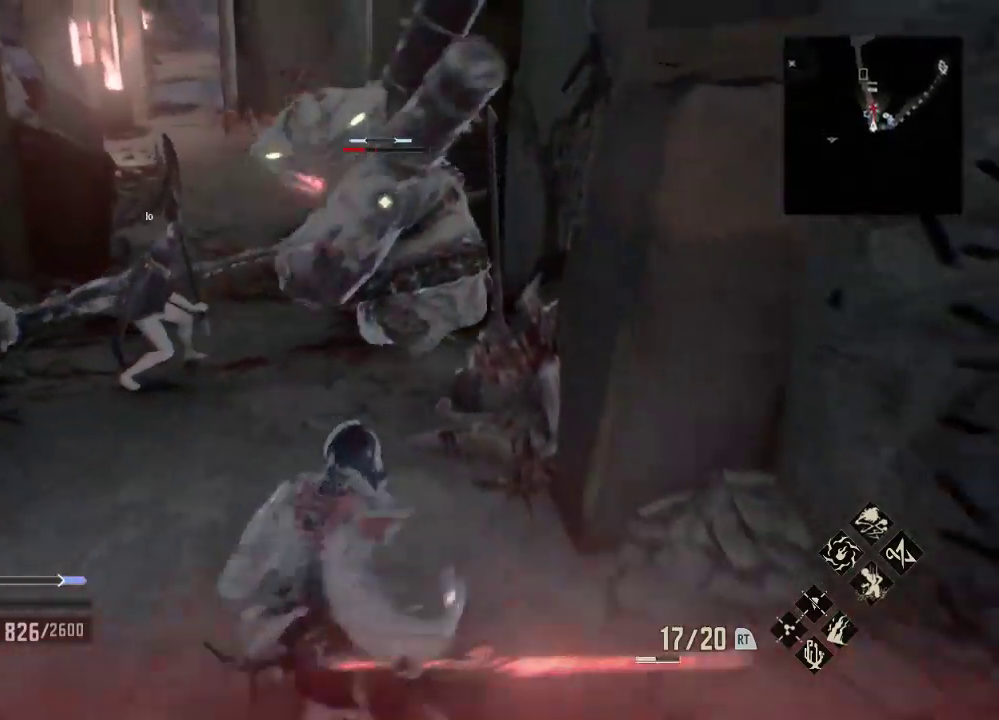
{"buttons": ["R1"], "left_stick": "up", "right_stick": "center", "events": [[300, "left_stick", "up-left"], [367, "R1", "down"], [400, "left_stick", "up"]]}
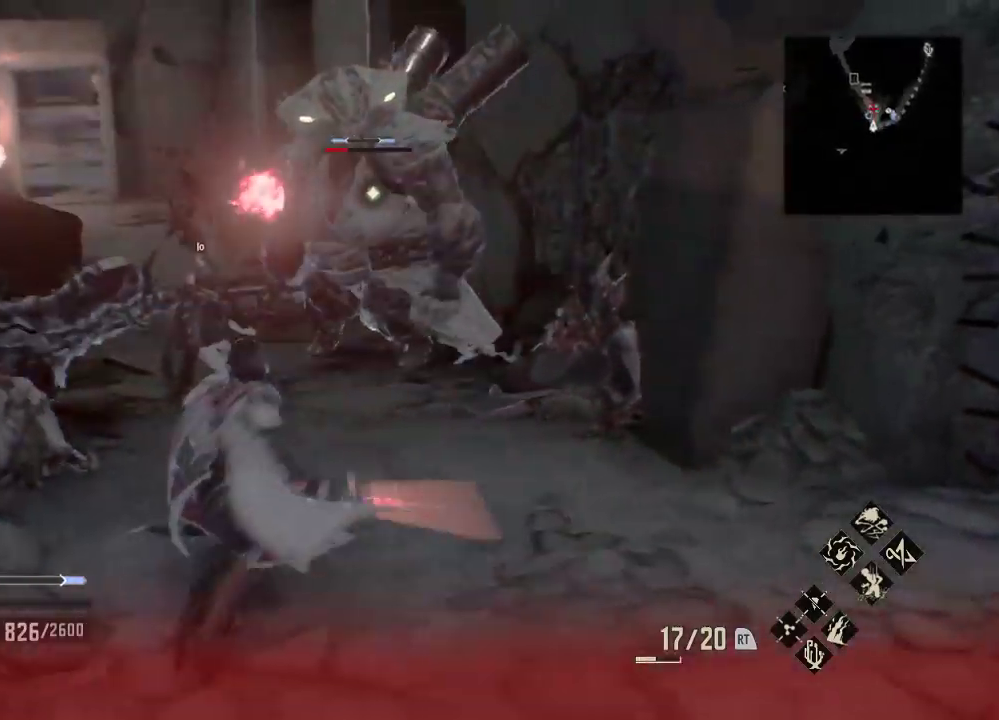
{"buttons": [], "left_stick": "up", "right_stick": "center", "events": [[33, "R1", "up"], [300, "X", "down"], [500, "X", "up"]]}
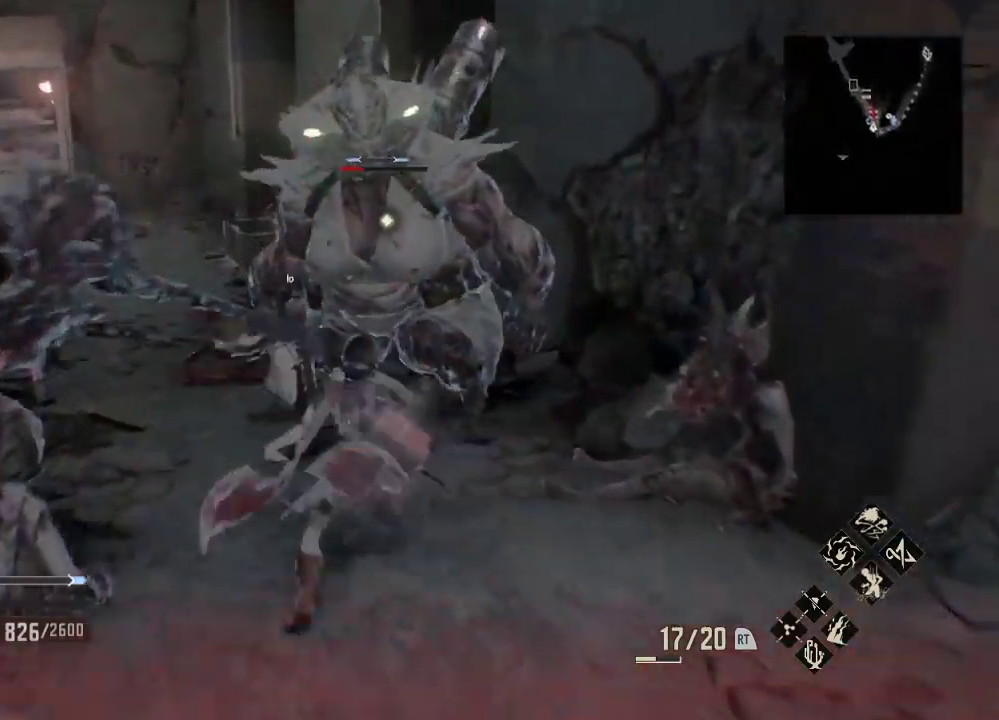
{"buttons": ["R1"], "left_stick": "up", "right_stick": "center", "events": [[133, "R1", "down"], [267, "X", "down"], [400, "X", "up"]]}
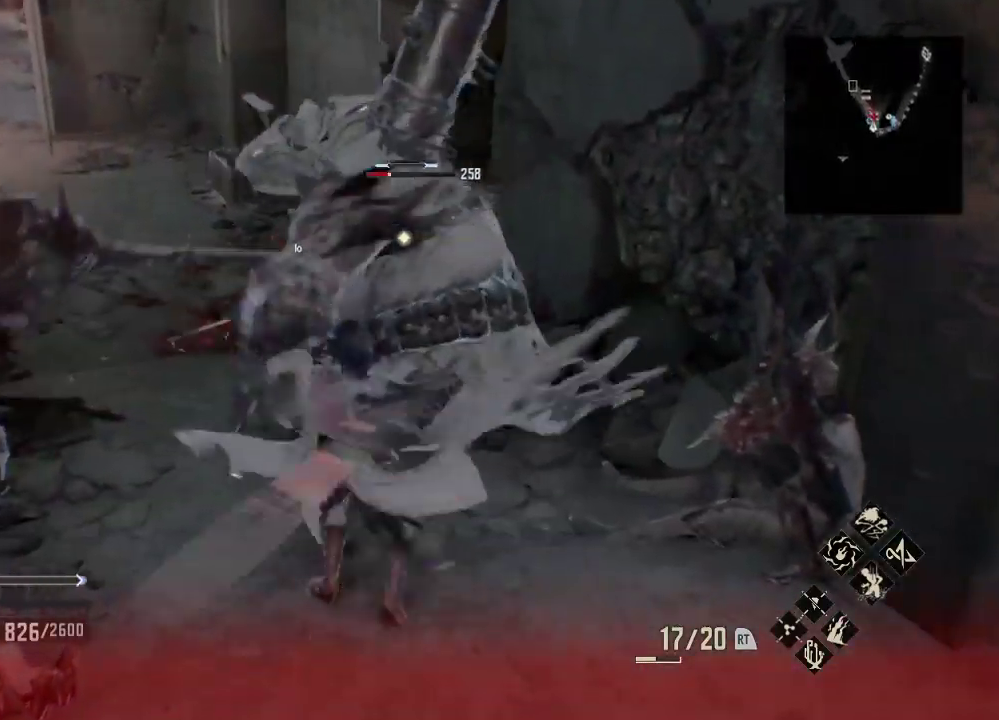
{"buttons": [], "left_stick": "up", "right_stick": "center", "events": [[100, "R1", "up"]]}
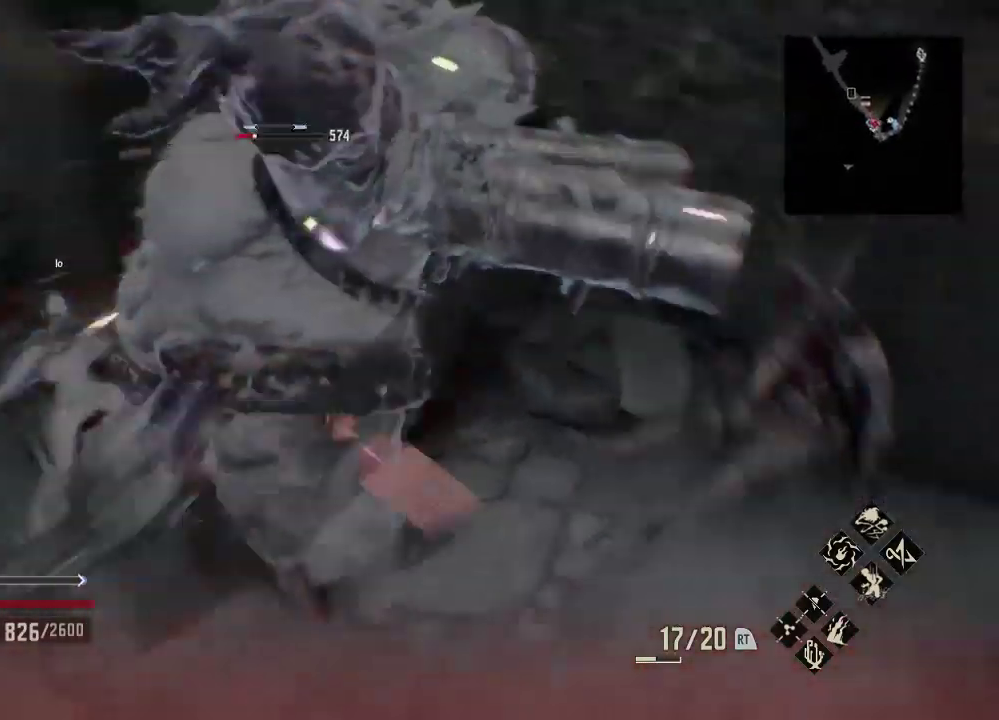
{"buttons": [], "left_stick": "center", "right_stick": "center", "events": [[133, "left_stick", "up-left"], [233, "left_stick", "center"], [300, "left_stick", "down-right"], [367, "left_stick", "center"]]}
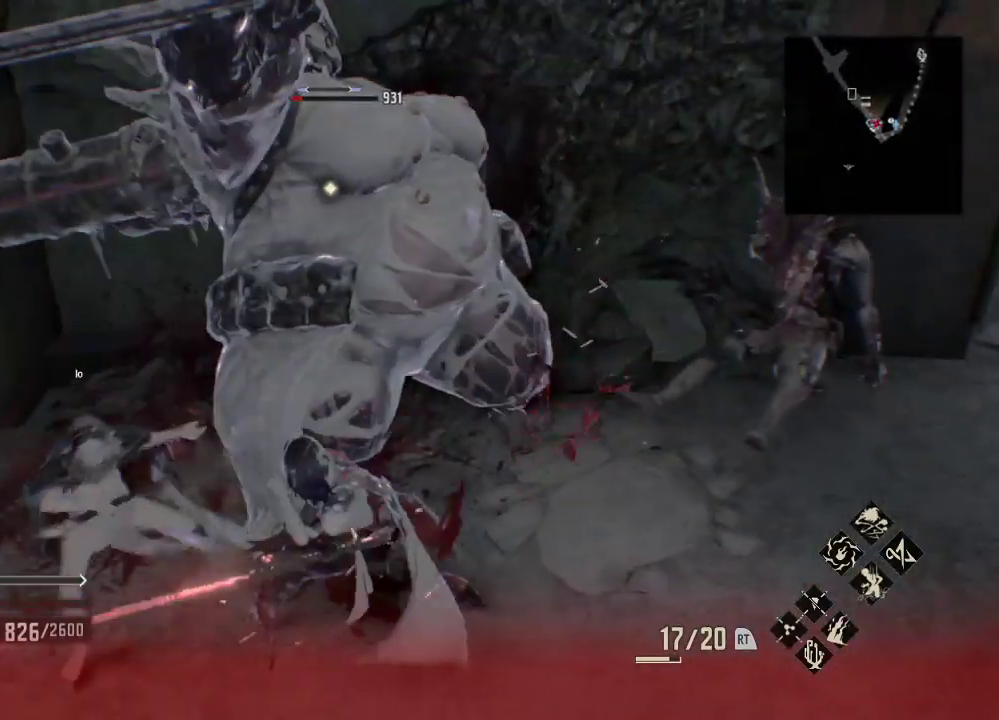
{"buttons": [], "left_stick": "up", "right_stick": "center", "events": [[167, "X", "down"], [167, "left_stick", "up-left"], [267, "left_stick", "up"], [333, "X", "up"]]}
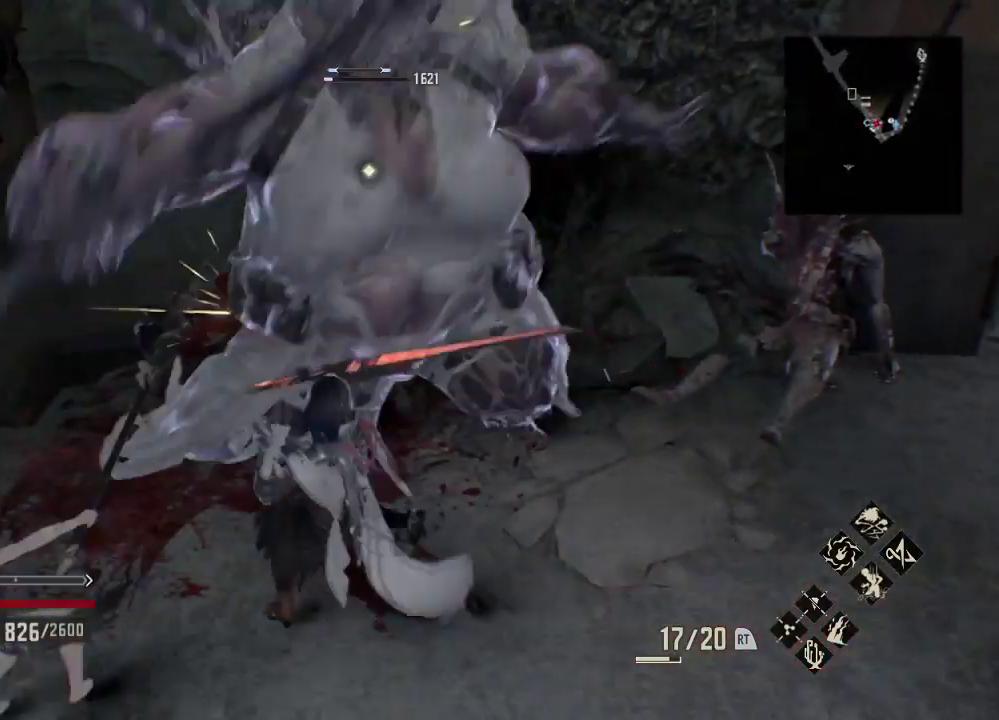
{"buttons": [], "left_stick": "up-right", "right_stick": "center", "events": [[233, "X", "down"], [267, "left_stick", "center"], [400, "X", "up"], [400, "left_stick", "up-right"]]}
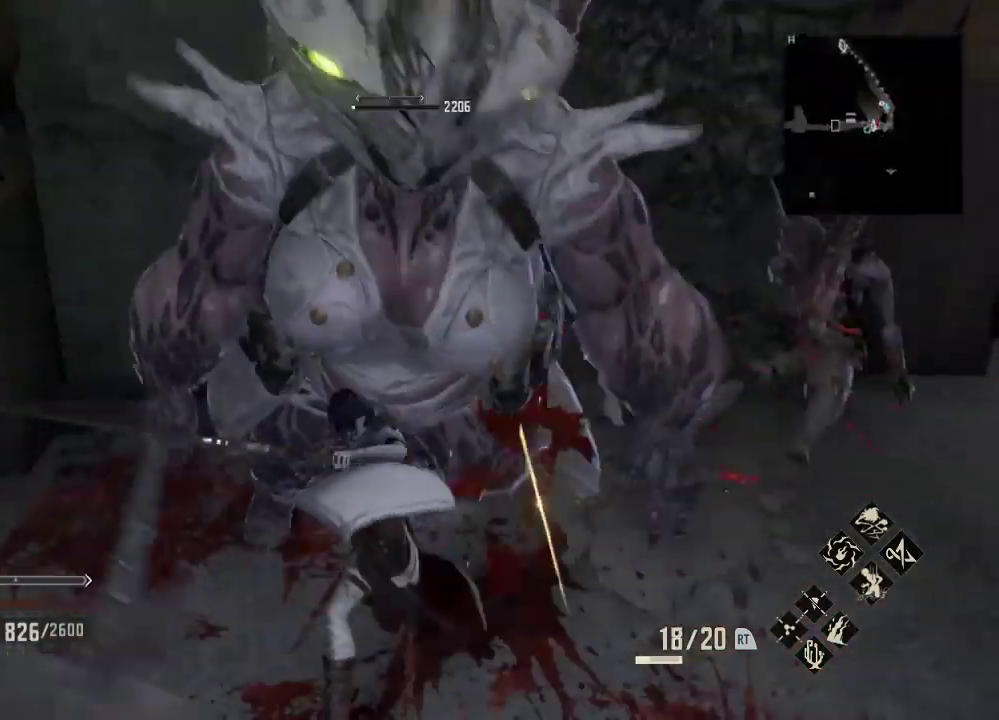
{"buttons": [], "left_stick": "up-right", "right_stick": "center", "events": [[167, "X", "down"], [300, "X", "up"]]}
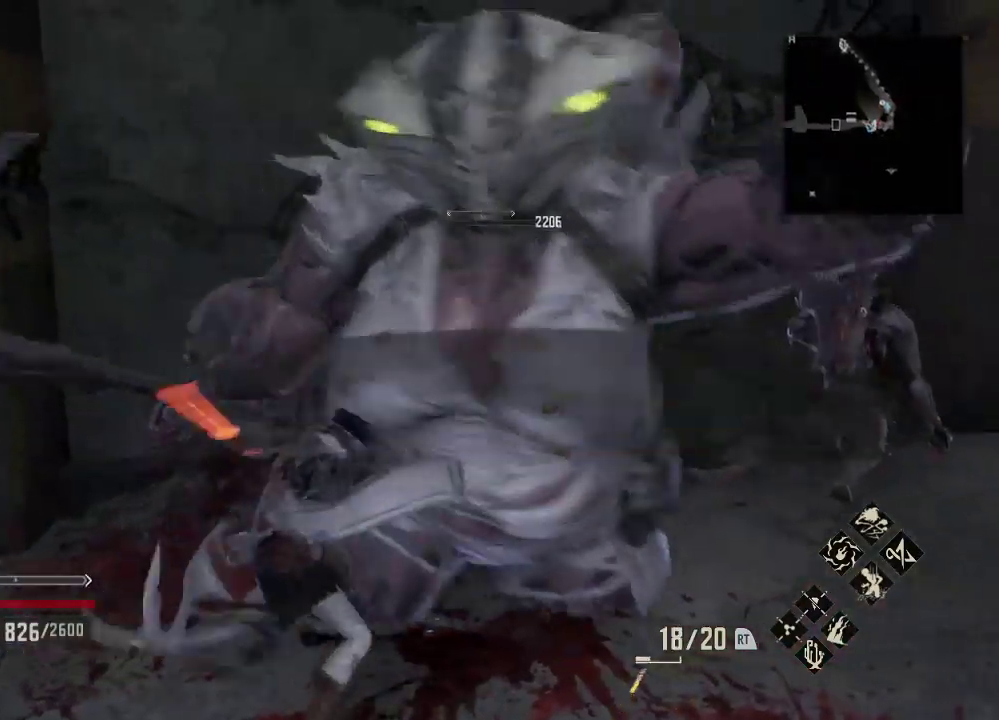
{"buttons": [], "left_stick": "center", "right_stick": "right"}
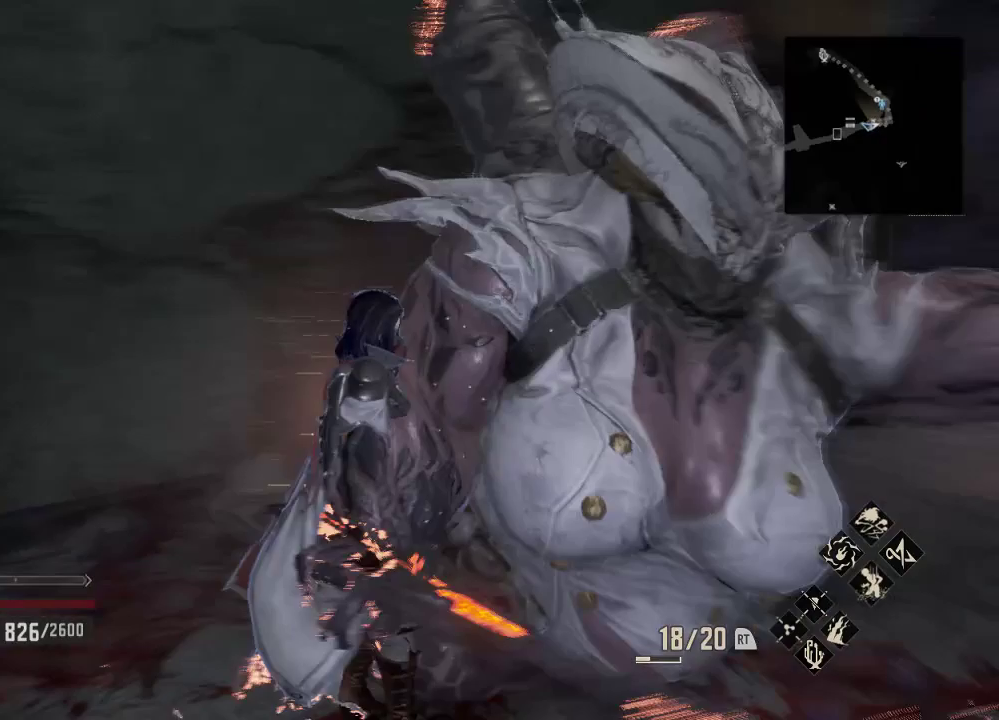
{"buttons": [], "left_stick": "up-right", "right_stick": "center", "events": [[233, "right_stick", "center"], [300, "left_stick", "up-right"]]}
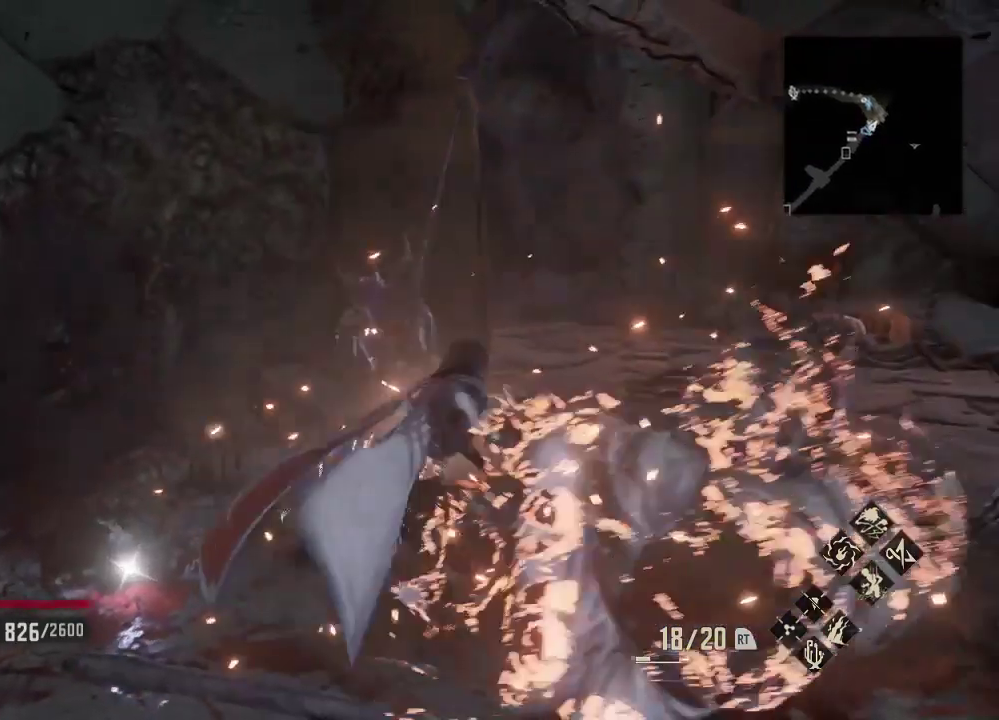
{"buttons": [], "left_stick": "left", "right_stick": "center", "events": [[133, "right_stick", "left"], [233, "left_stick", "up-left"], [333, "right_stick", "center"], [400, "left_stick", "left"]]}
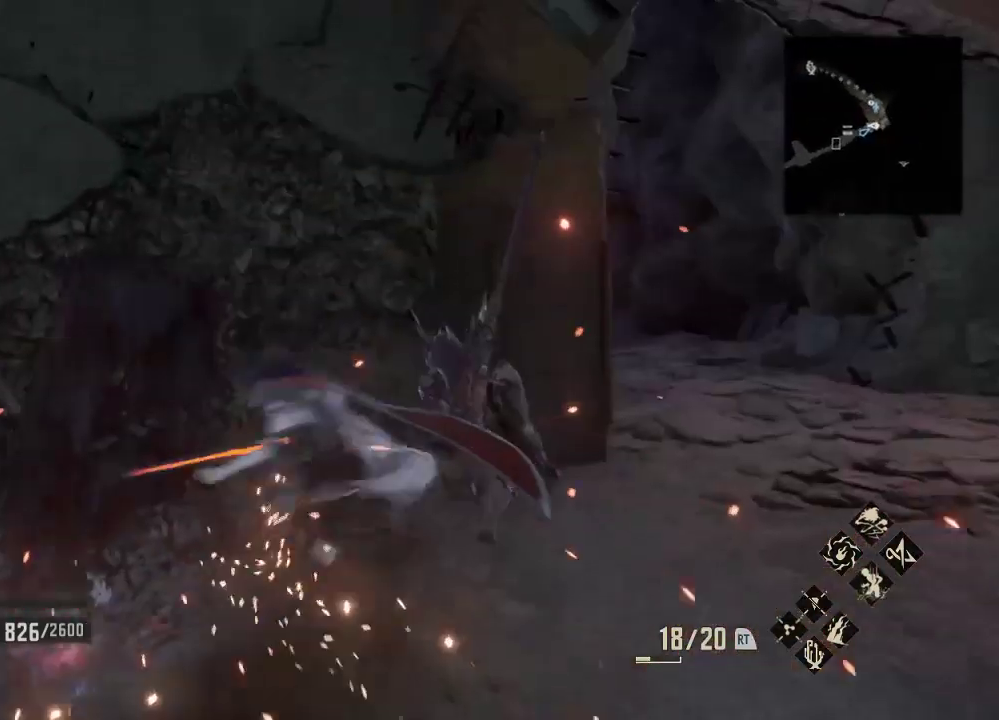
{"buttons": ["A"], "left_stick": "center", "right_stick": "center", "events": [[100, "left_stick", "center"], [400, "A", "down"]]}
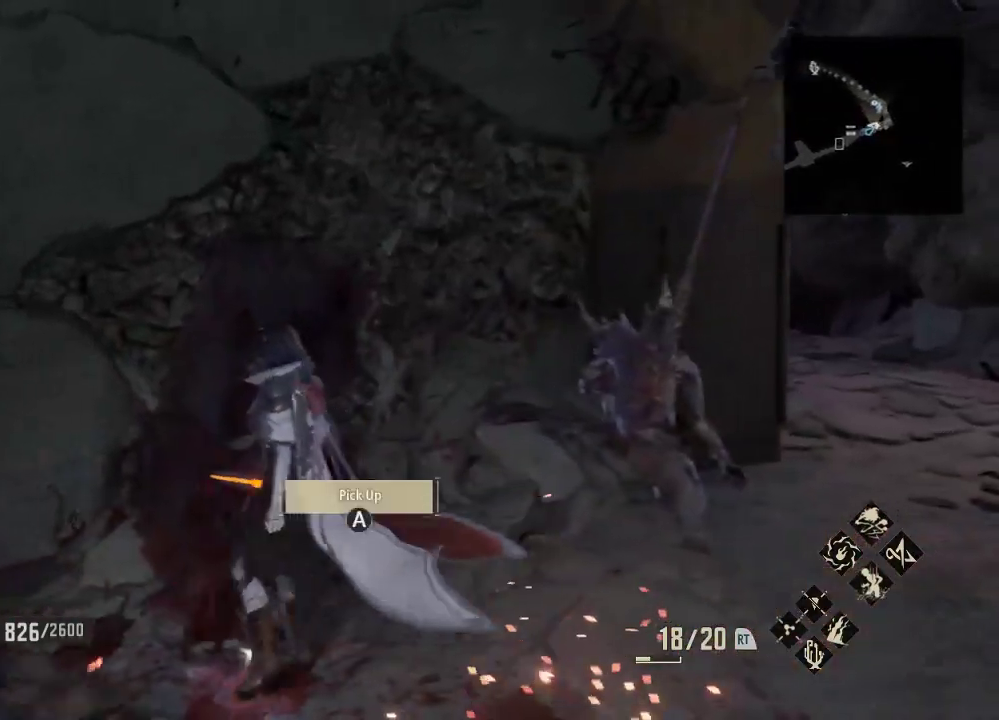
{"buttons": [], "left_stick": "up-right", "right_stick": "center", "events": [[33, "A", "up"], [233, "left_stick", "up-right"]]}
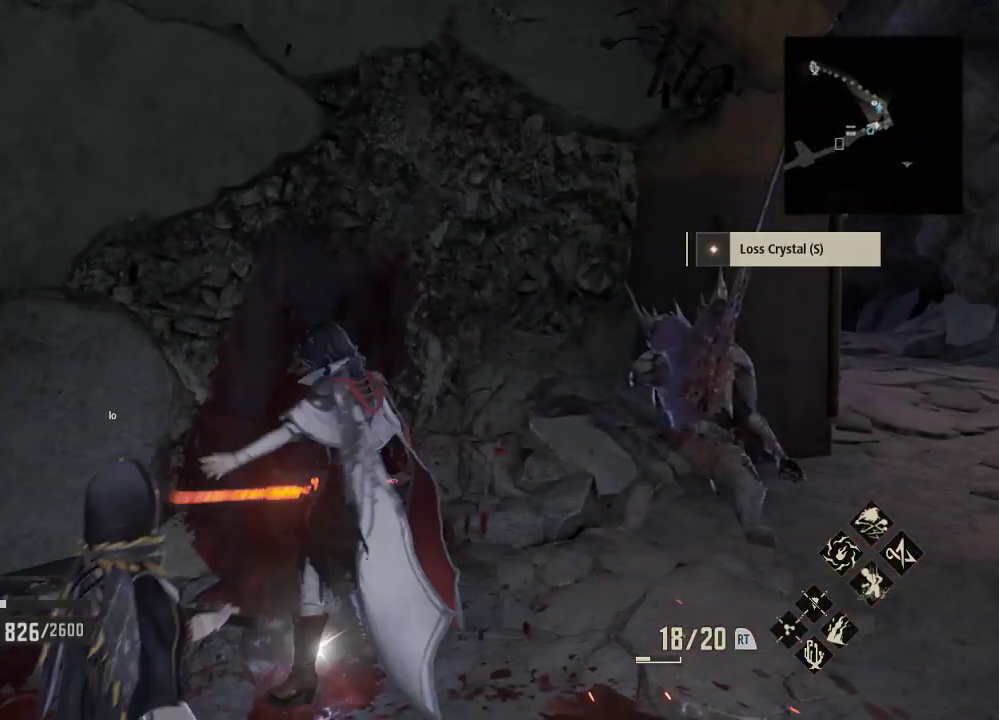
{"buttons": [], "left_stick": "right", "right_stick": "center", "events": [[233, "left_stick", "right"]]}
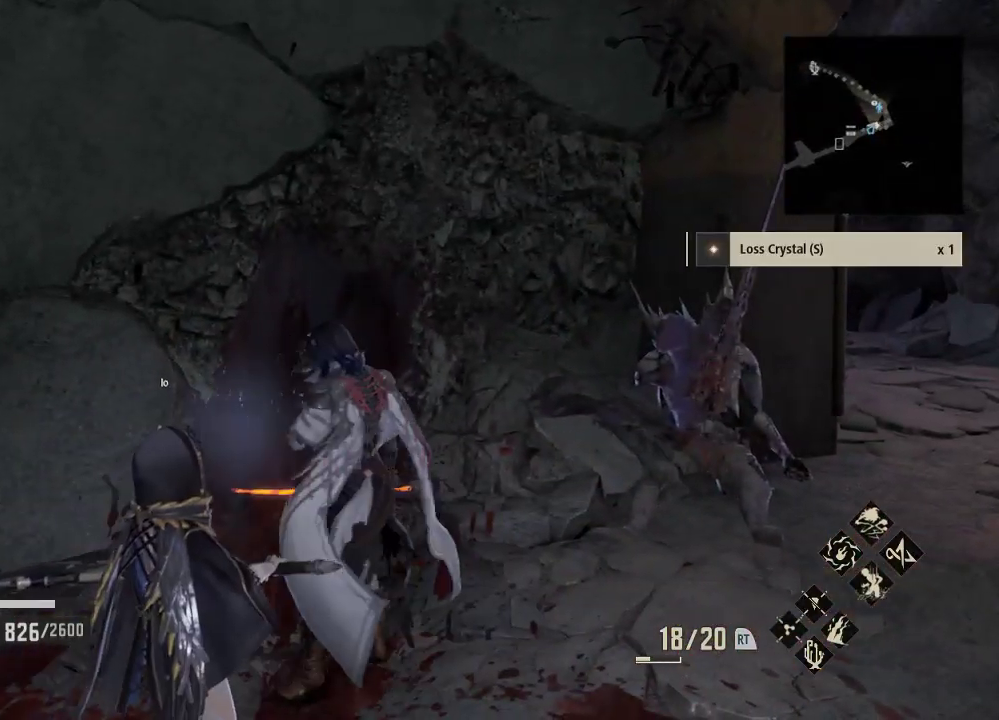
{"buttons": [], "left_stick": "right", "right_stick": "center", "events": []}
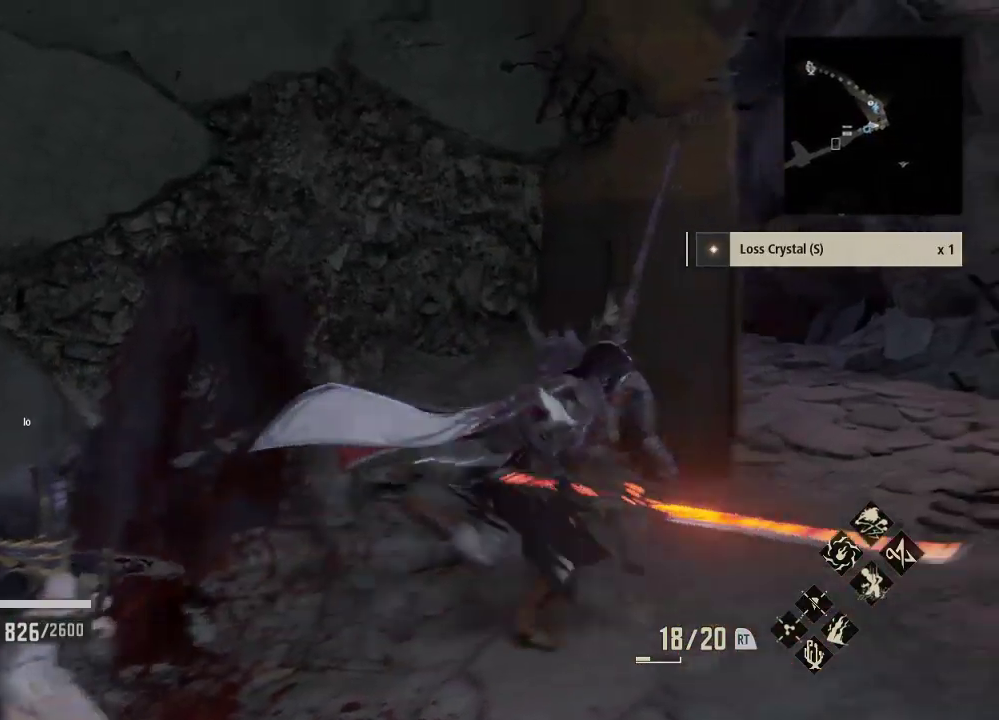
{"buttons": ["R1"], "left_stick": "up-right", "right_stick": "center", "events": [[100, "left_stick", "up-right"], [200, "R1", "down"]]}
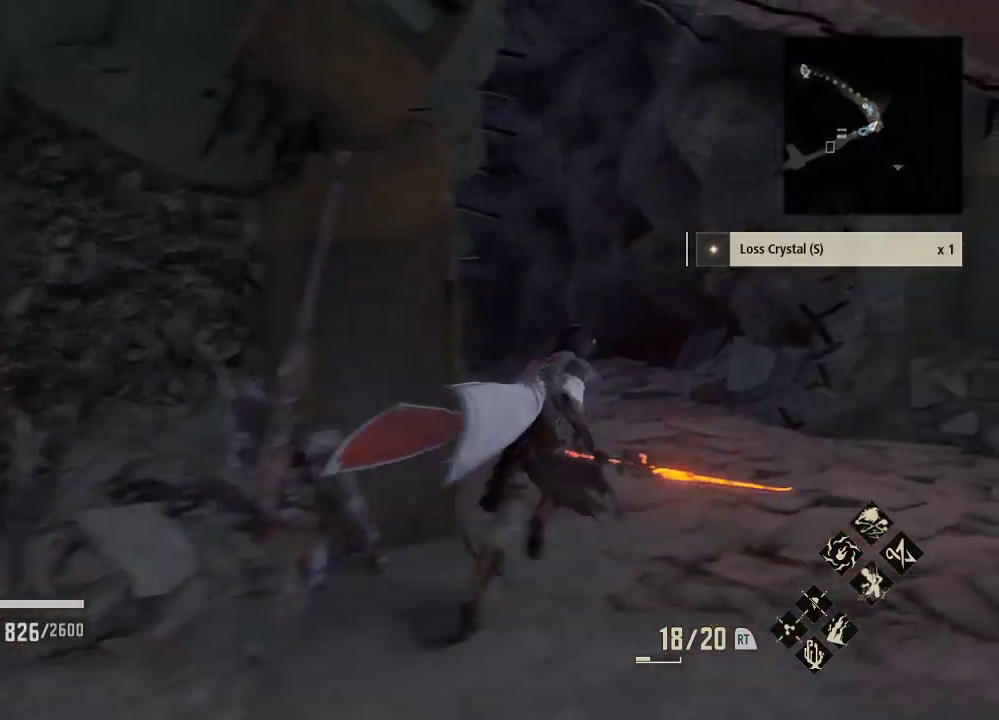
{"buttons": ["R1"], "left_stick": "up", "right_stick": "down-left", "events": [[200, "right_stick", "down-left"], [400, "left_stick", "up"]]}
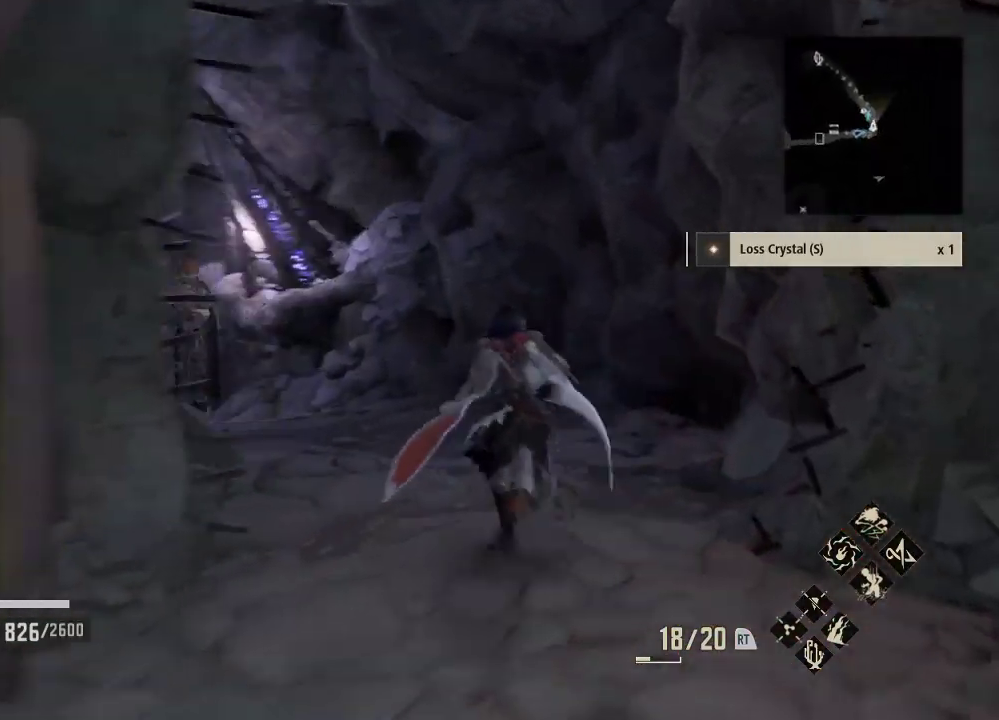
{"buttons": [], "left_stick": "up-left", "right_stick": "center", "events": [[367, "right_stick", "center"], [500, "R1", "up"], [500, "left_stick", "up-left"]]}
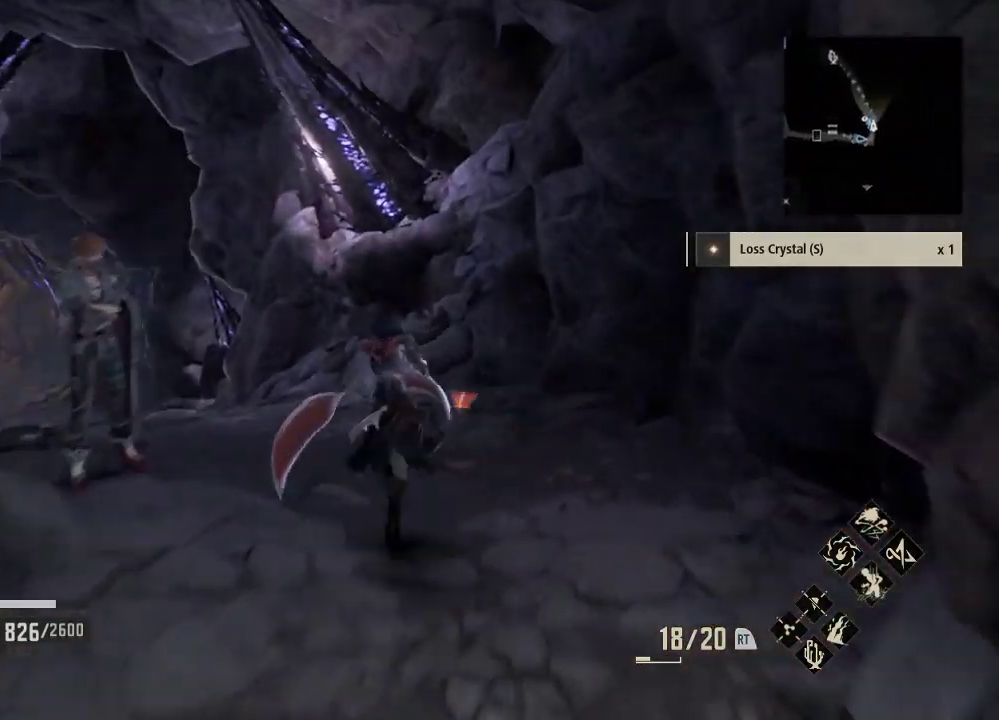
{"buttons": ["A"], "left_stick": "center", "right_stick": "center", "events": [[233, "left_stick", "center"], [400, "A", "down"]]}
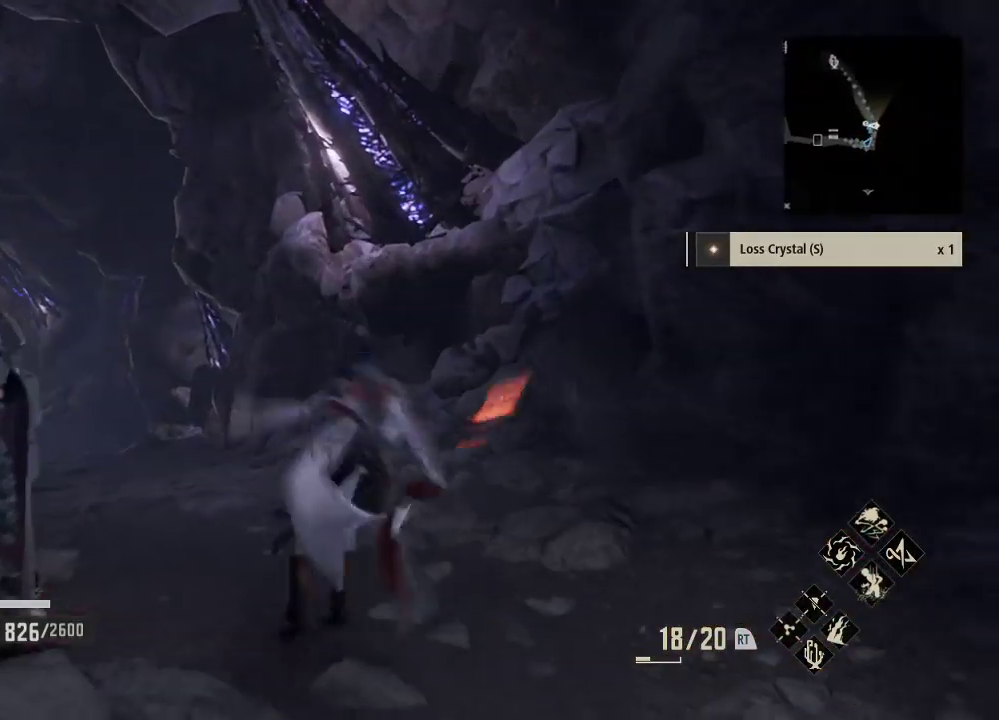
{"buttons": [], "left_stick": "left", "right_stick": "left", "events": [[67, "A", "up"], [200, "left_stick", "left"], [467, "right_stick", "left"]]}
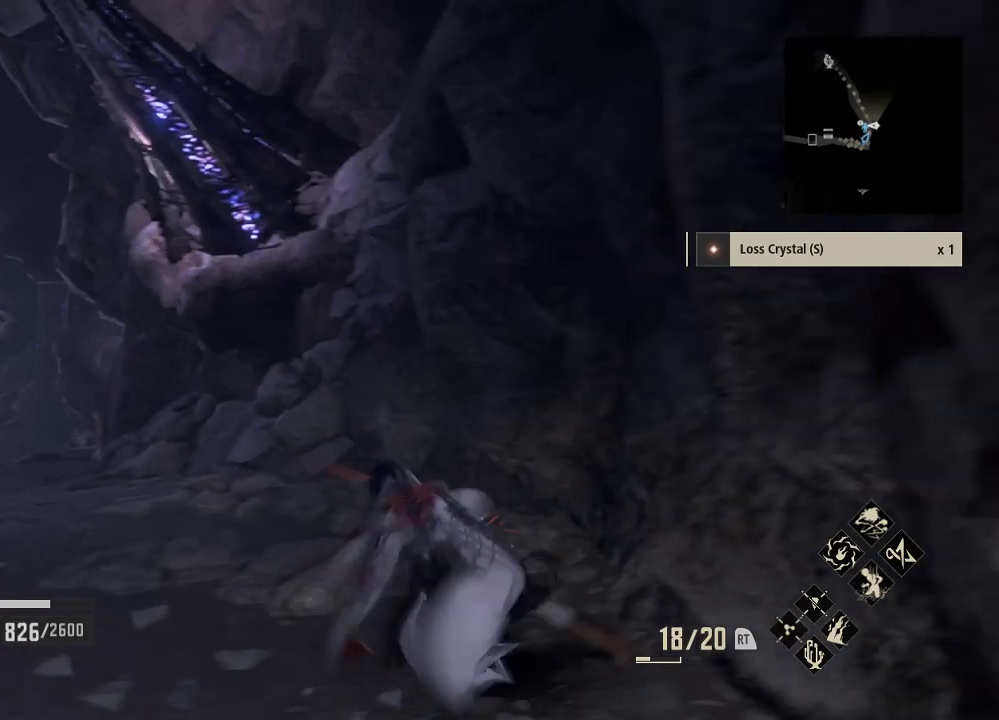
{"buttons": [], "left_stick": "left", "right_stick": "center", "events": [[367, "right_stick", "center"]]}
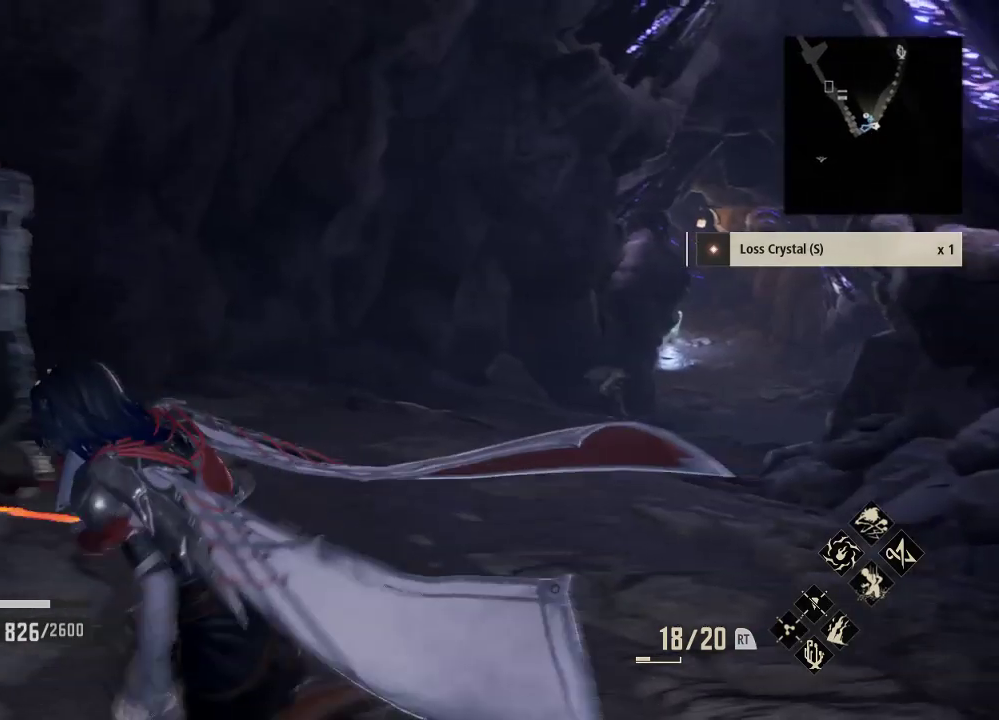
{"buttons": [], "left_stick": "center", "right_stick": "center", "events": [[100, "left_stick", "up"], [500, "left_stick", "center"]]}
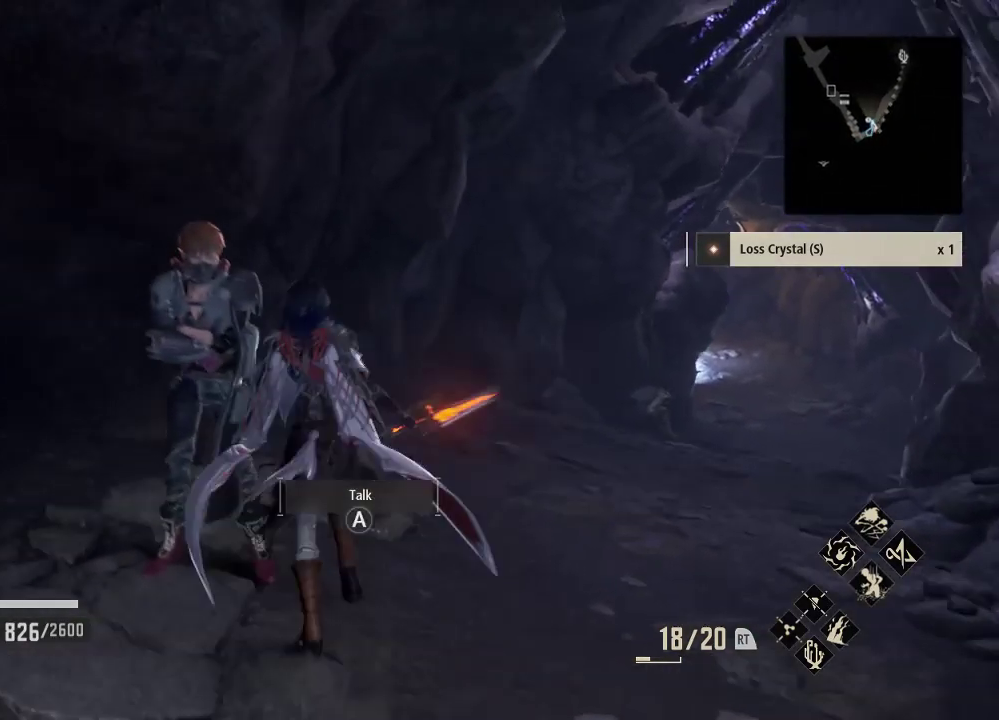
{"buttons": [], "left_stick": "center", "right_stick": "center", "events": [[33, "A", "down"], [200, "A", "up"]]}
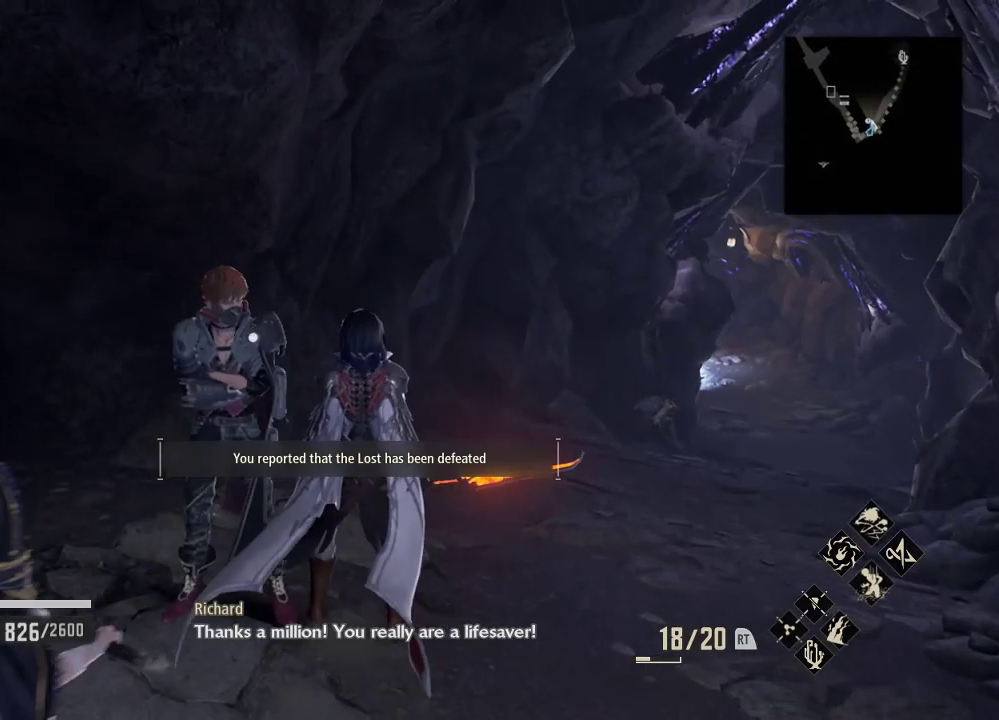
{"buttons": [], "left_stick": "center", "right_stick": "center", "events": []}
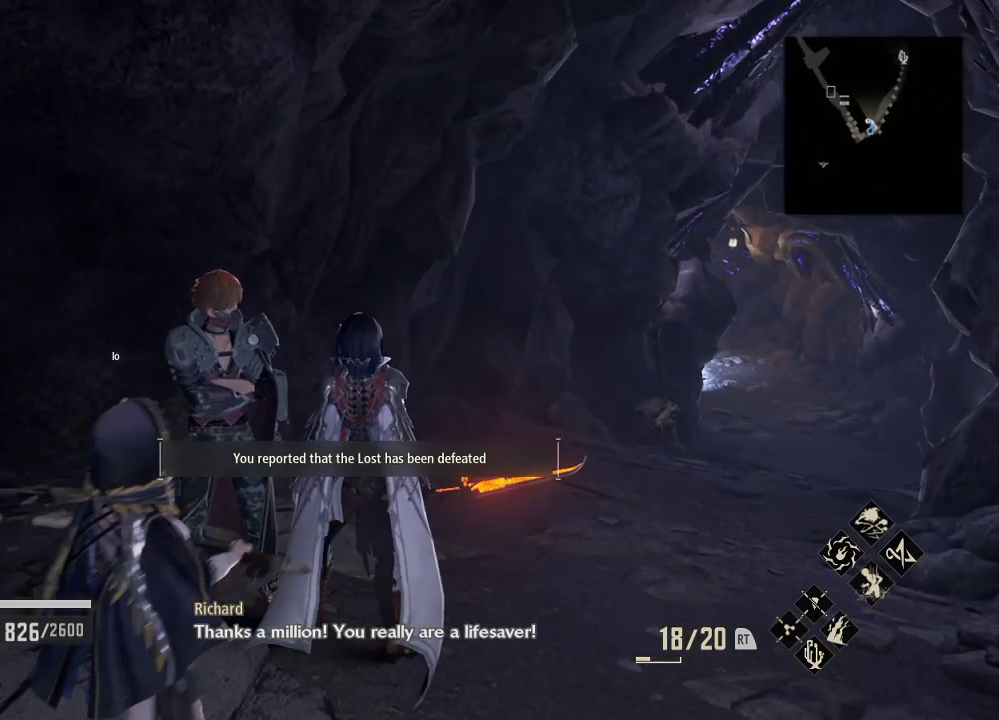
{"buttons": [], "left_stick": "center", "right_stick": "center", "events": []}
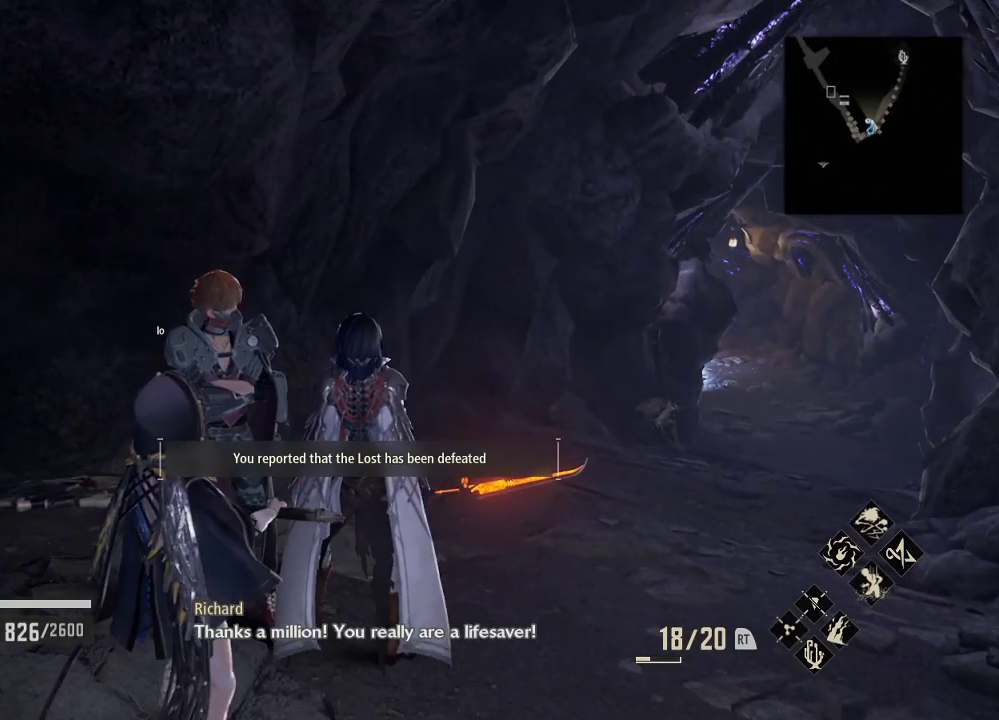
{"buttons": [], "left_stick": "center", "right_stick": "center", "events": [[100, "A", "down"], [200, "A", "up"]]}